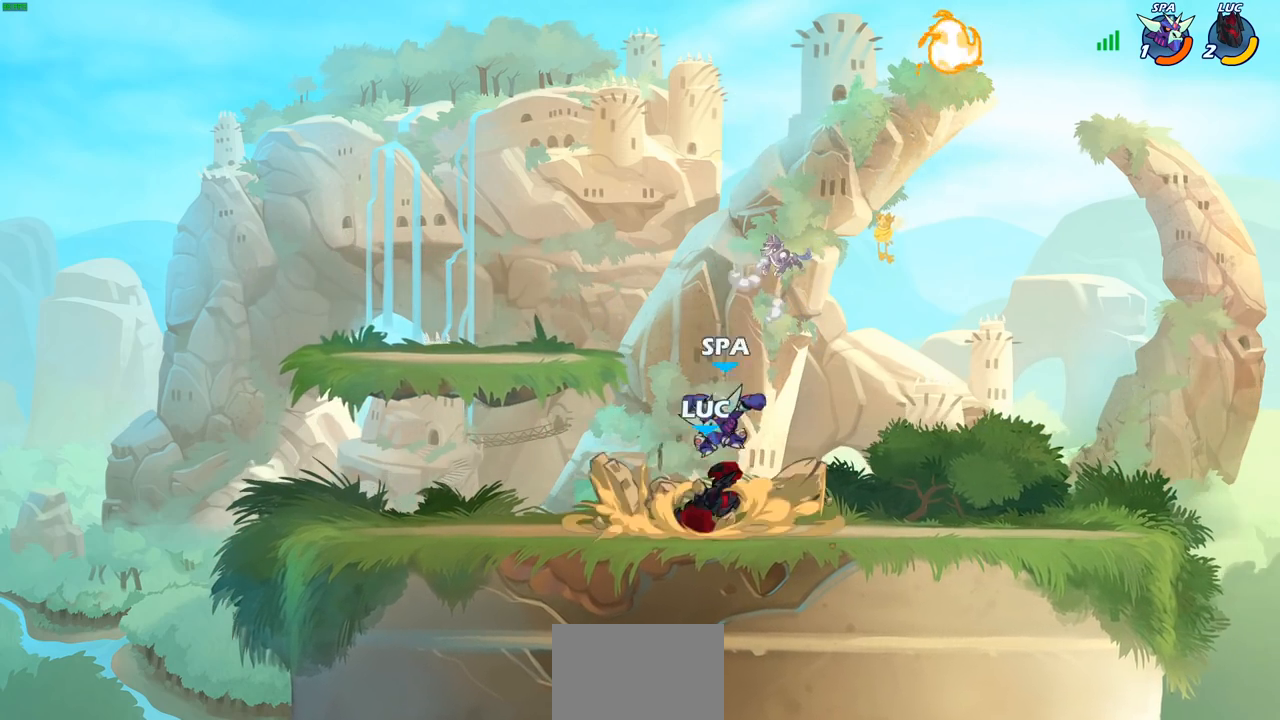
Gameplay with a controller (PlayStation layout); each line is a JSON object with the inputs held at the frame after it. "events" lists button and stick changes between this image and that frame as [ms after this image, input, new state], when the widget could be followed in between.
{"buttons": [], "left_stick": "up-right", "right_stick": "center", "events": [[433, "left_stick", "up-right"]]}
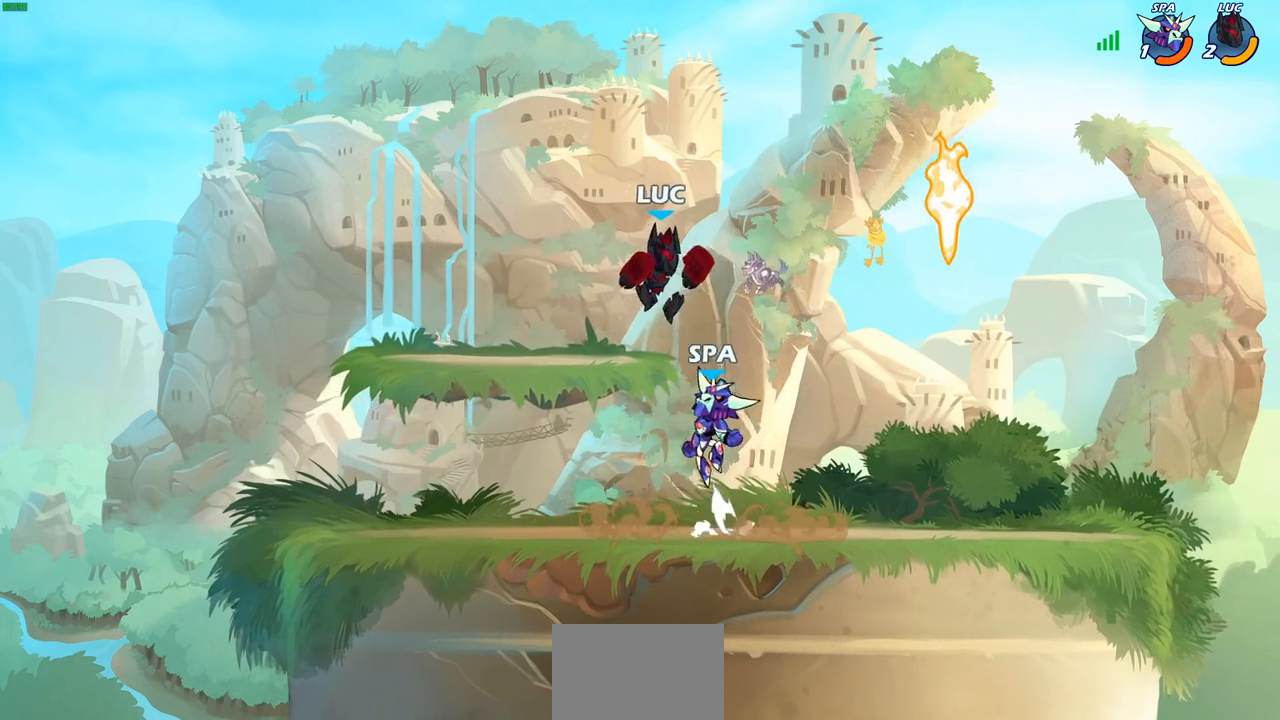
{"buttons": ["CROSS"], "left_stick": "up-left", "right_stick": "center", "events": [[50, "R2", "down"], [283, "R2", "up"], [300, "left_stick", "up-left"], [467, "CROSS", "down"]]}
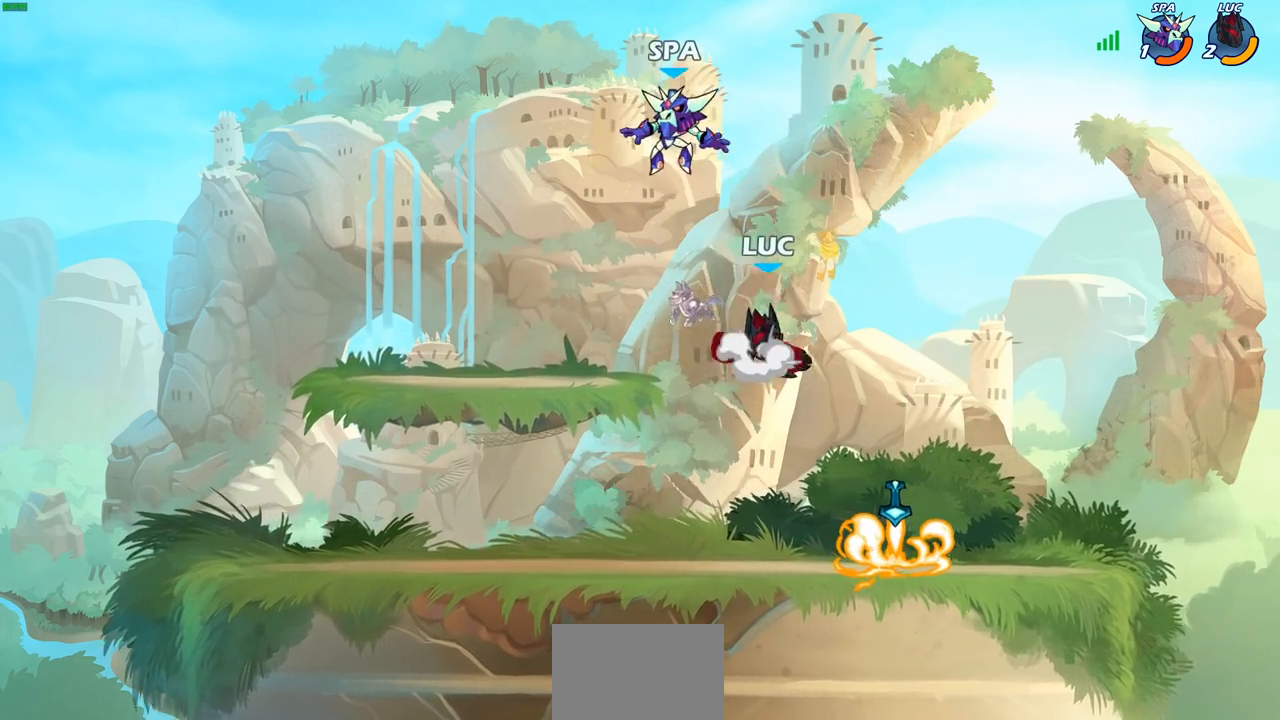
{"buttons": [], "left_stick": "right", "right_stick": "center", "events": [[33, "SQUARE", "down"], [33, "left_stick", "up"], [50, "CROSS", "up"], [50, "right_stick", "down-left"], [100, "SQUARE", "up"], [117, "right_stick", "center"], [150, "left_stick", "center"], [433, "left_stick", "right"]]}
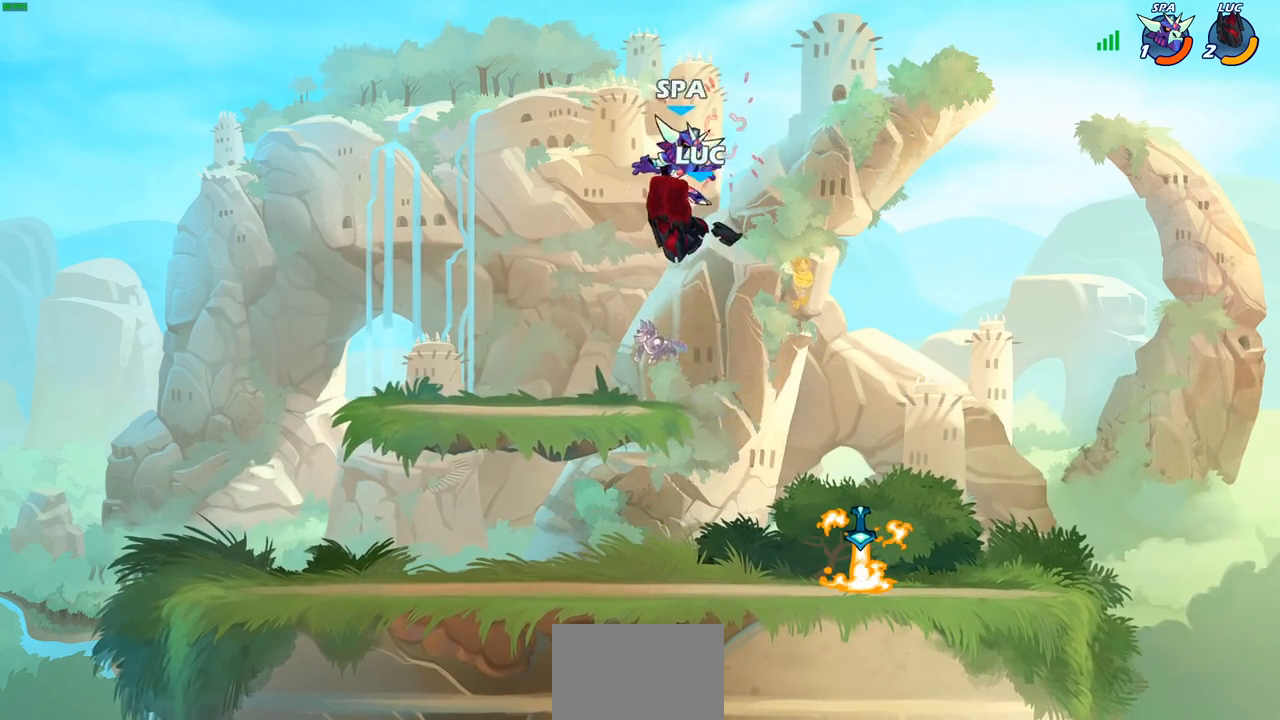
{"buttons": [], "left_stick": "center", "right_stick": "center", "events": [[167, "left_stick", "left"], [267, "CIRCLE", "down"], [267, "left_stick", "down-left"], [500, "CIRCLE", "up"], [500, "left_stick", "center"]]}
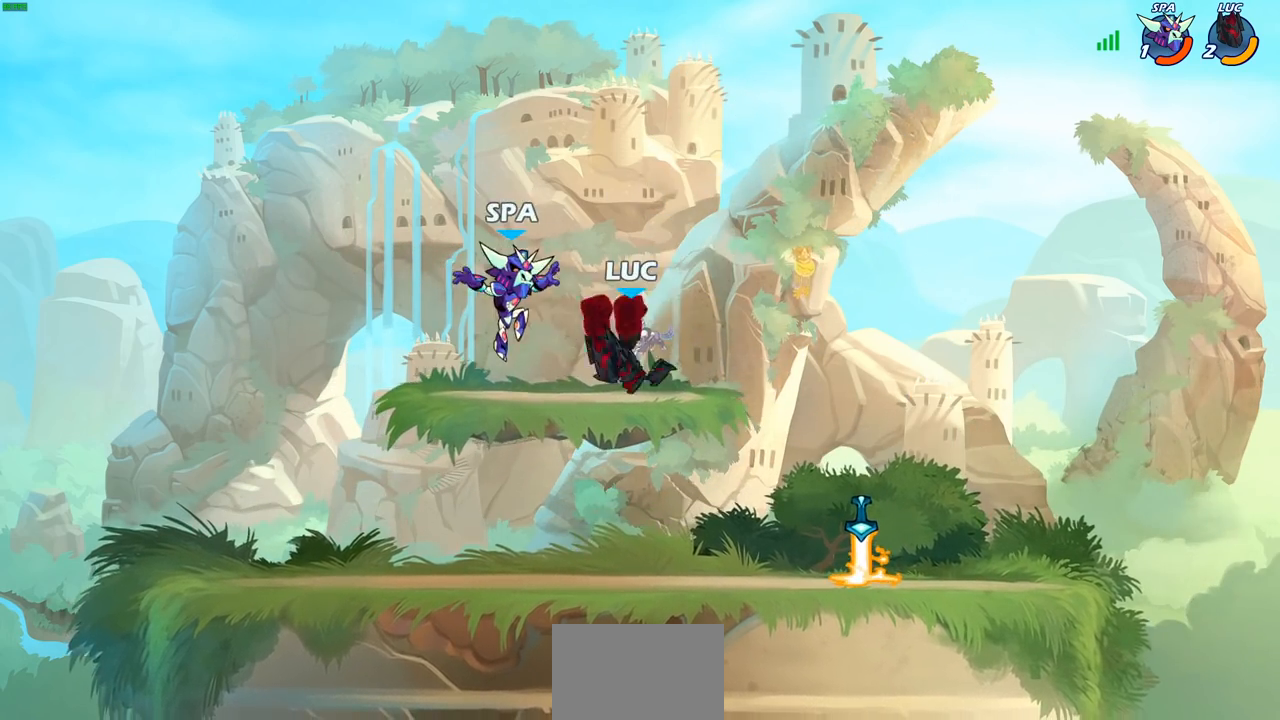
{"buttons": ["SQUARE"], "left_stick": "center", "right_stick": "center", "events": [[367, "left_stick", "right"], [433, "SQUARE", "down"], [500, "left_stick", "center"]]}
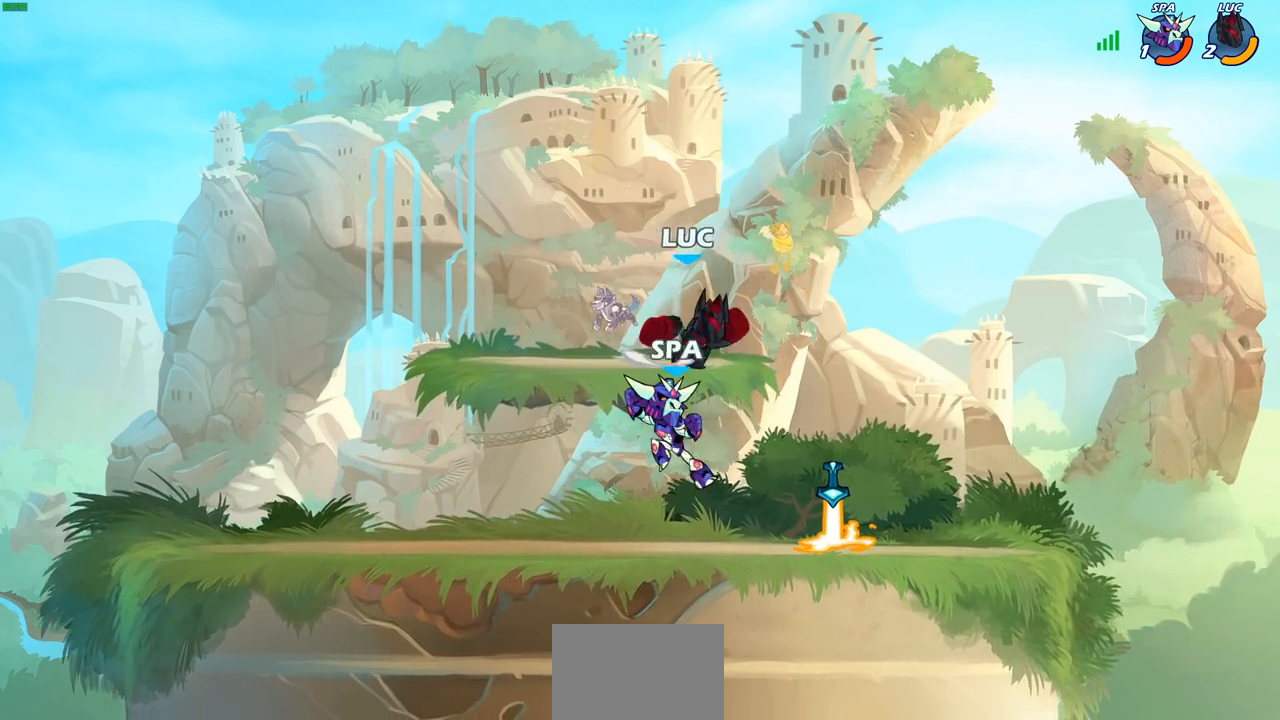
{"buttons": [], "left_stick": "down-left", "right_stick": "center", "events": [[33, "SQUARE", "up"], [383, "left_stick", "up-left"], [467, "left_stick", "down-left"]]}
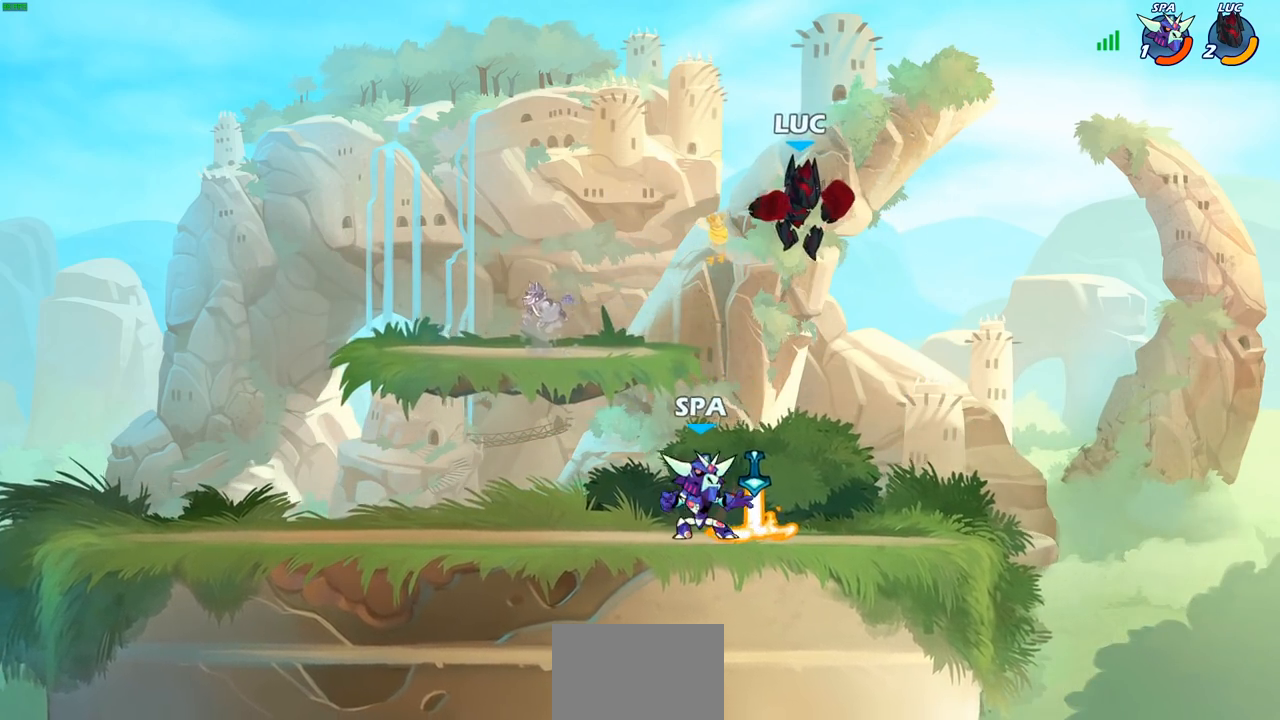
{"buttons": ["CIRCLE"], "left_stick": "down-left", "right_stick": "center", "events": [[50, "CIRCLE", "down"]]}
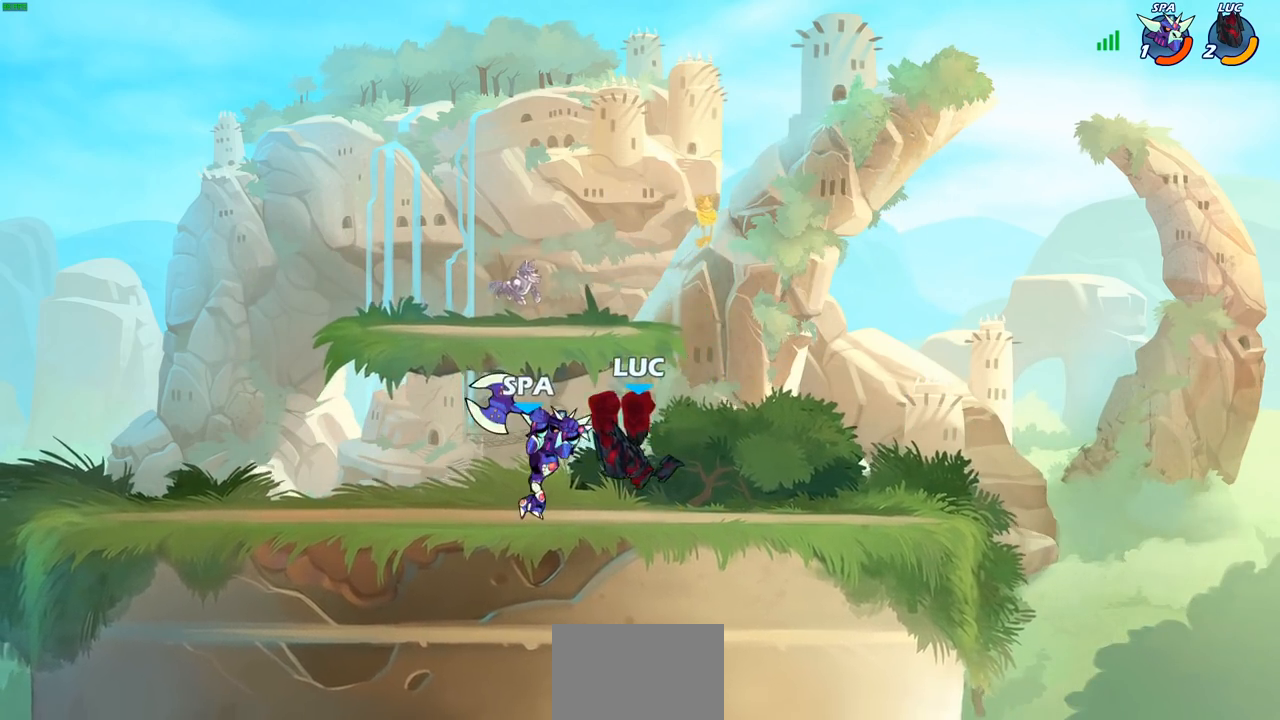
{"buttons": ["R2"], "left_stick": "left", "right_stick": "center", "events": [[117, "left_stick", "left"], [200, "CIRCLE", "up"], [267, "left_stick", "center"], [400, "left_stick", "left"], [450, "R2", "down"]]}
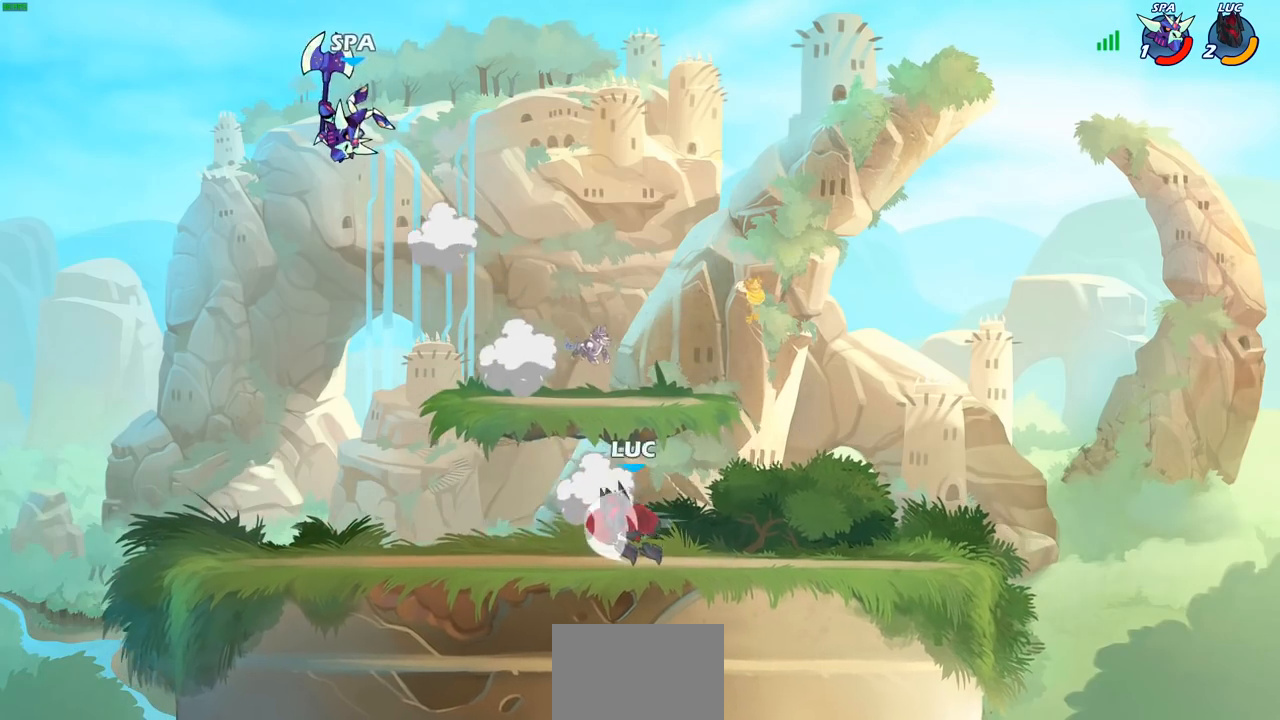
{"buttons": [], "left_stick": "right", "right_stick": "center", "events": [[67, "left_stick", "center"], [200, "R2", "up"], [483, "left_stick", "right"]]}
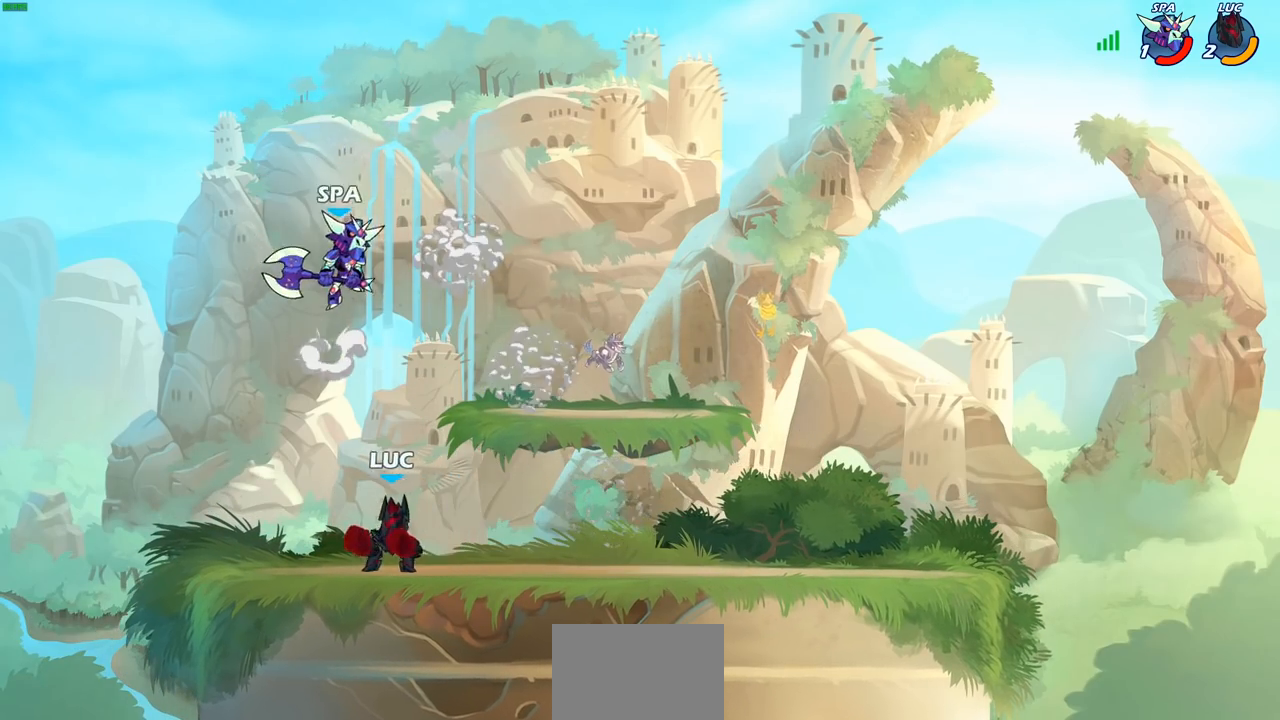
{"buttons": ["CIRCLE"], "left_stick": "left", "right_stick": "center", "events": [[133, "left_stick", "center"], [233, "CIRCLE", "down"], [450, "left_stick", "left"]]}
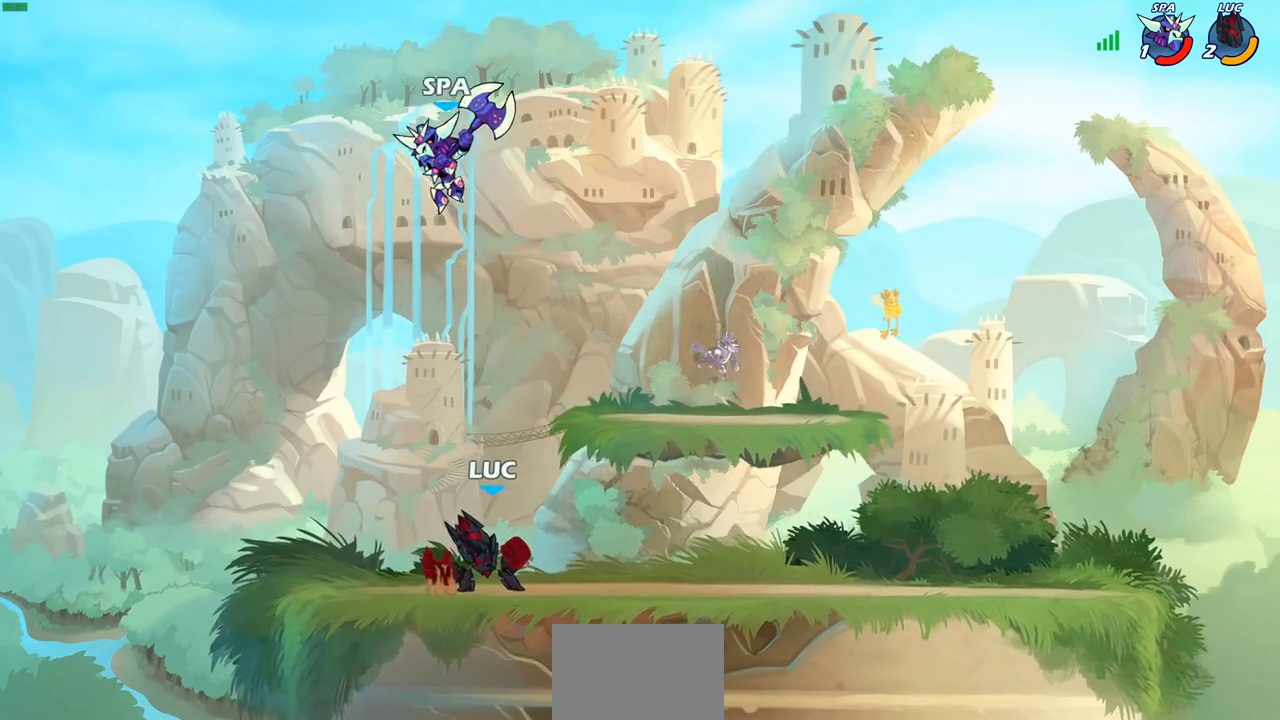
{"buttons": [], "left_stick": "center", "right_stick": "center", "events": [[250, "CIRCLE", "up"], [350, "left_stick", "center"]]}
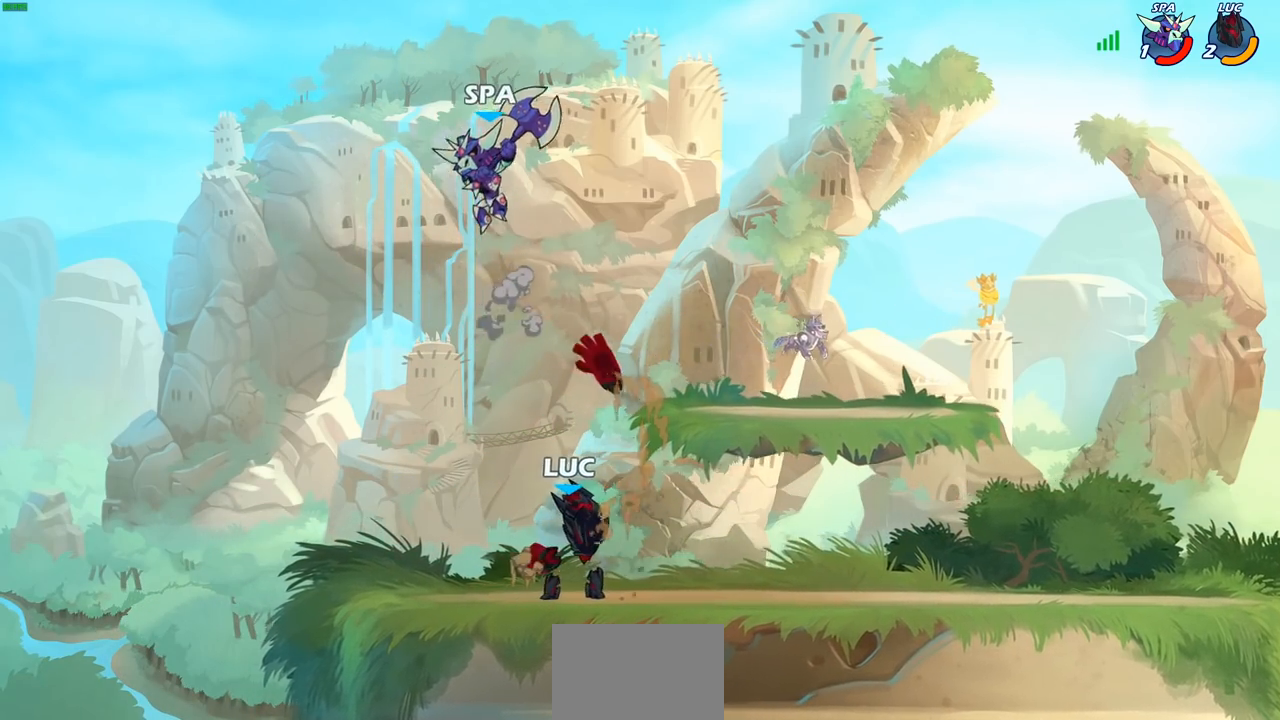
{"buttons": ["R2"], "left_stick": "up", "right_stick": "center", "events": [[167, "left_stick", "left"], [300, "CROSS", "down"], [350, "R2", "down"], [383, "left_stick", "up"], [400, "CROSS", "up"]]}
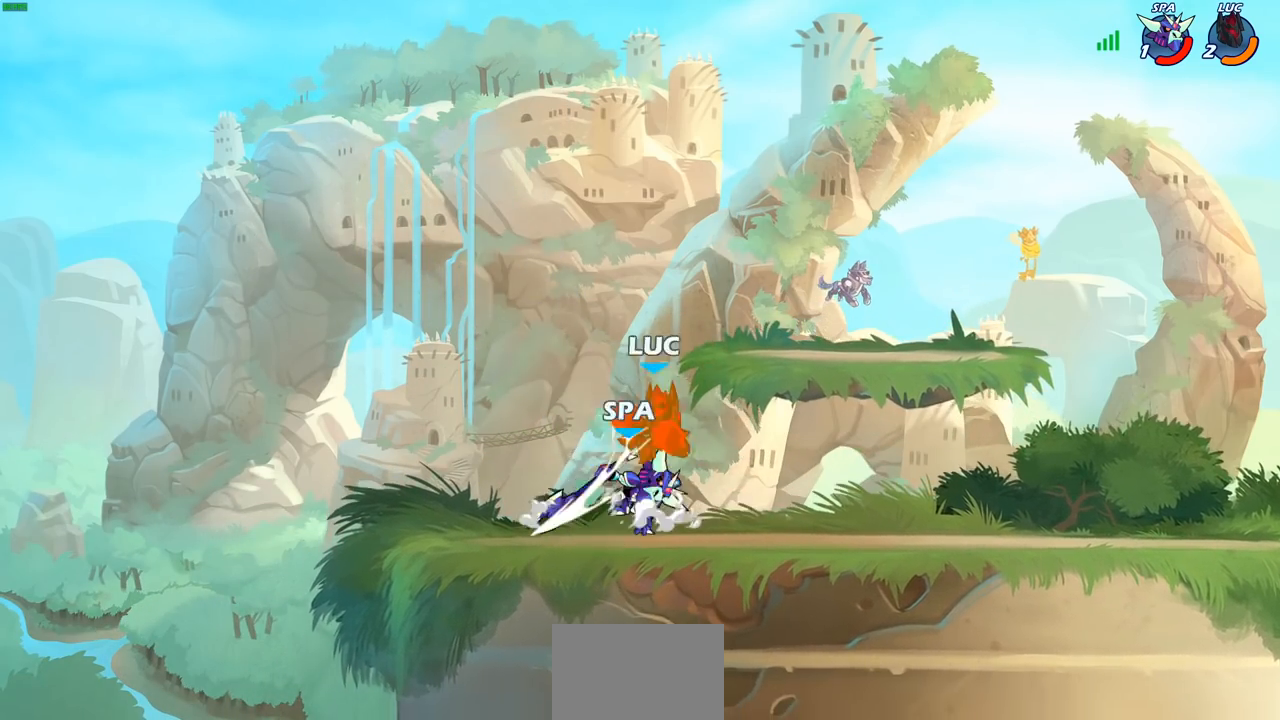
{"buttons": ["R2"], "left_stick": "up-left", "right_stick": "center", "events": [[83, "left_stick", "right"], [117, "R2", "up"], [150, "left_stick", "center"], [200, "left_stick", "right"], [317, "R2", "down"], [483, "left_stick", "up-left"]]}
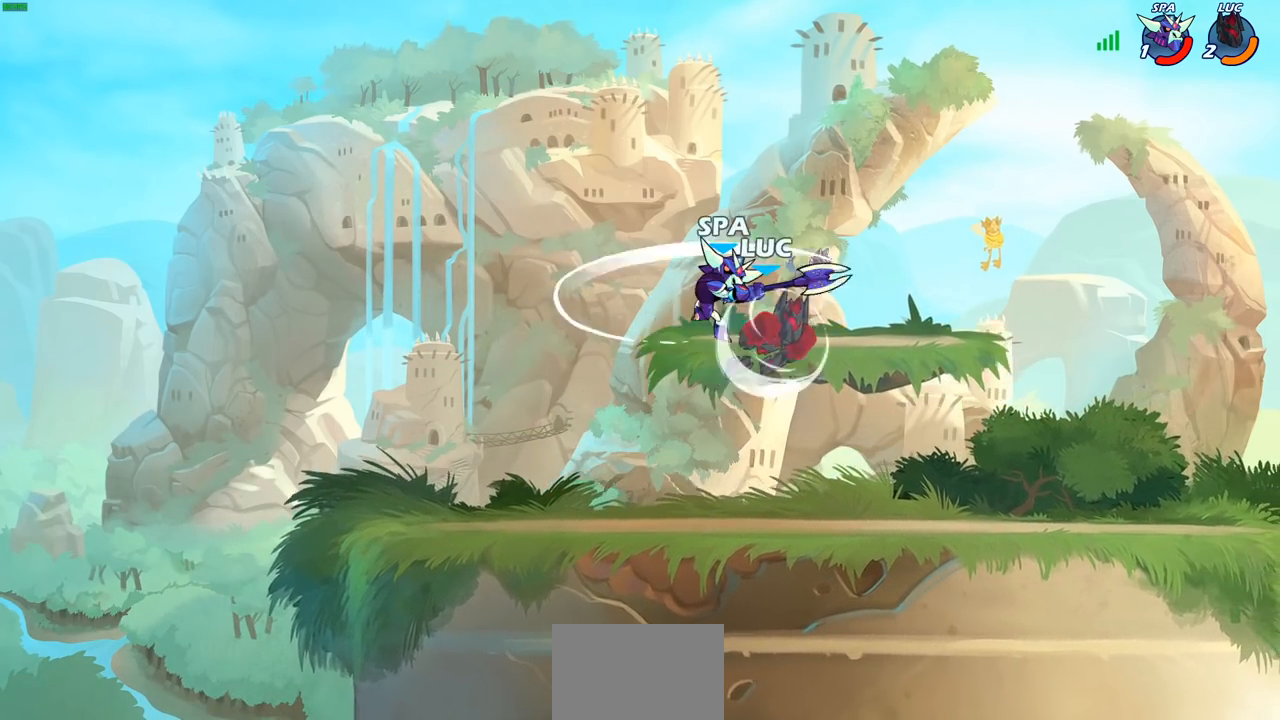
{"buttons": [], "left_stick": "left", "right_stick": "center", "events": [[50, "left_stick", "left"], [100, "R2", "up"], [200, "CROSS", "down"], [283, "SQUARE", "down"], [317, "right_stick", "down-left"], [333, "CROSS", "up"], [350, "SQUARE", "up"], [367, "right_stick", "center"]]}
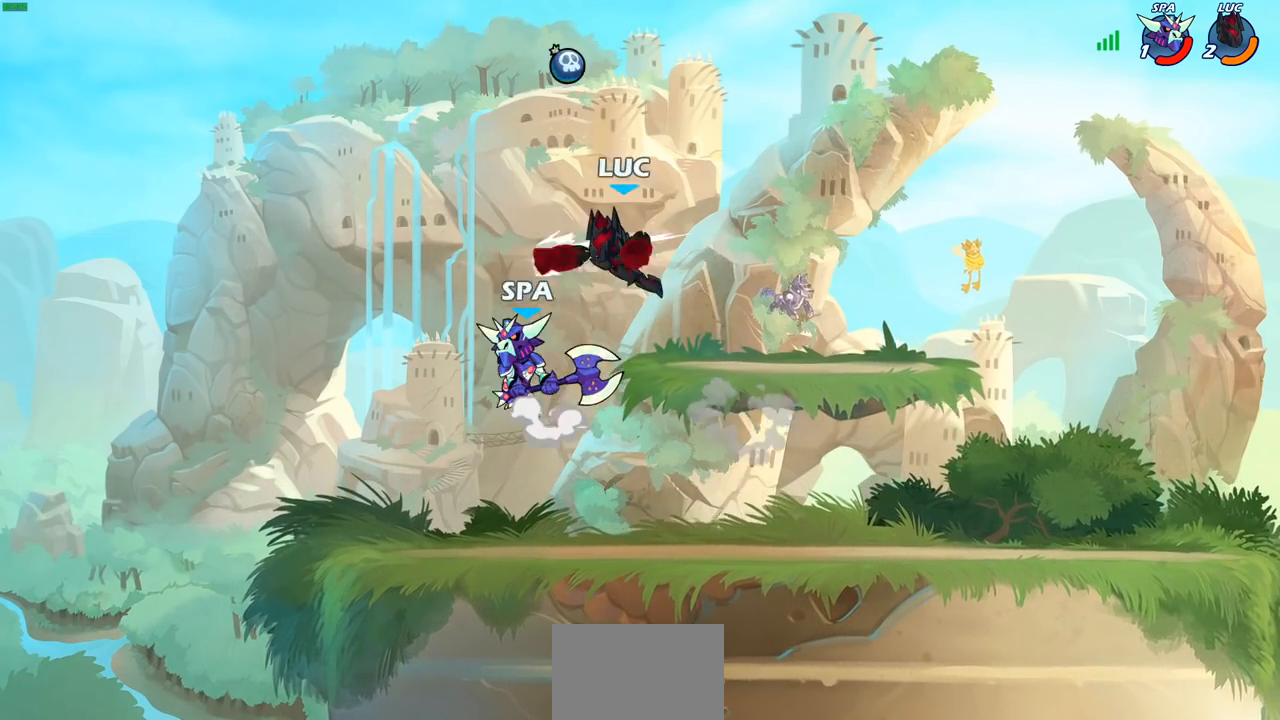
{"buttons": ["SQUARE"], "left_stick": "center", "right_stick": "down-left", "events": [[150, "left_stick", "center"], [367, "left_stick", "up-left"], [433, "left_stick", "center"], [450, "SQUARE", "down"], [467, "right_stick", "down-left"]]}
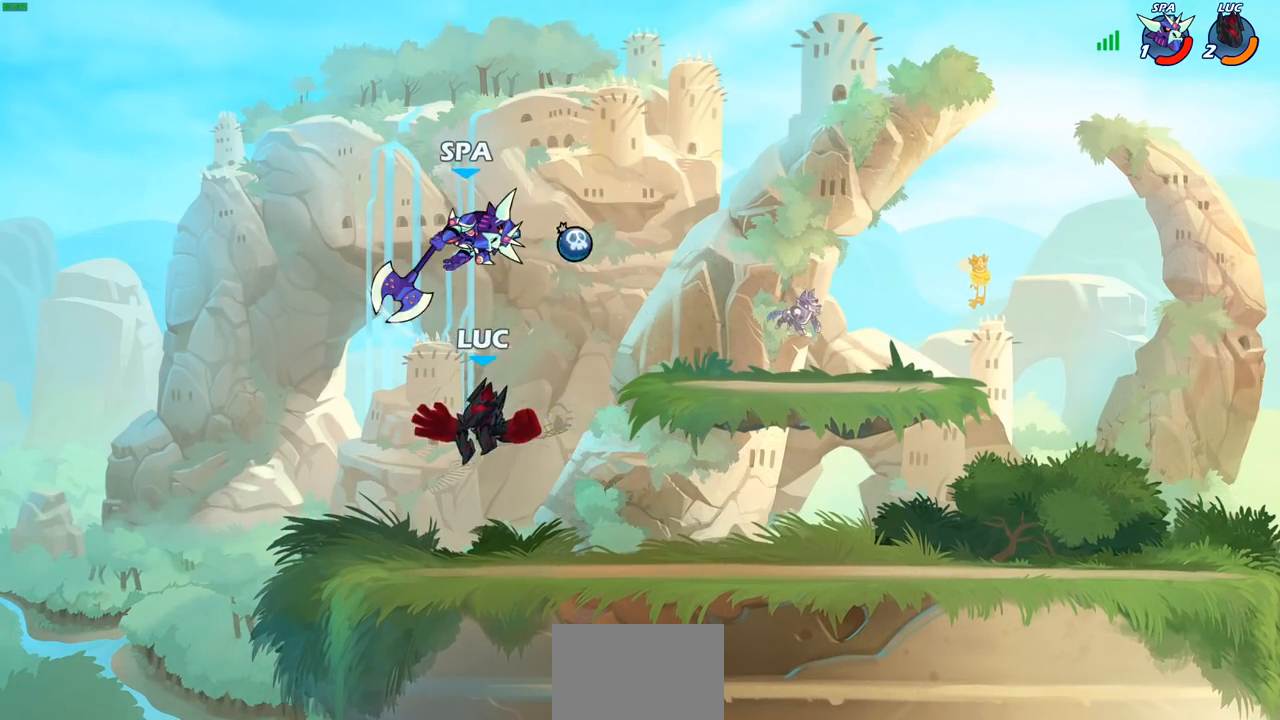
{"buttons": [], "left_stick": "left", "right_stick": "center", "events": [[17, "right_stick", "center"], [33, "SQUARE", "up"], [317, "left_stick", "left"]]}
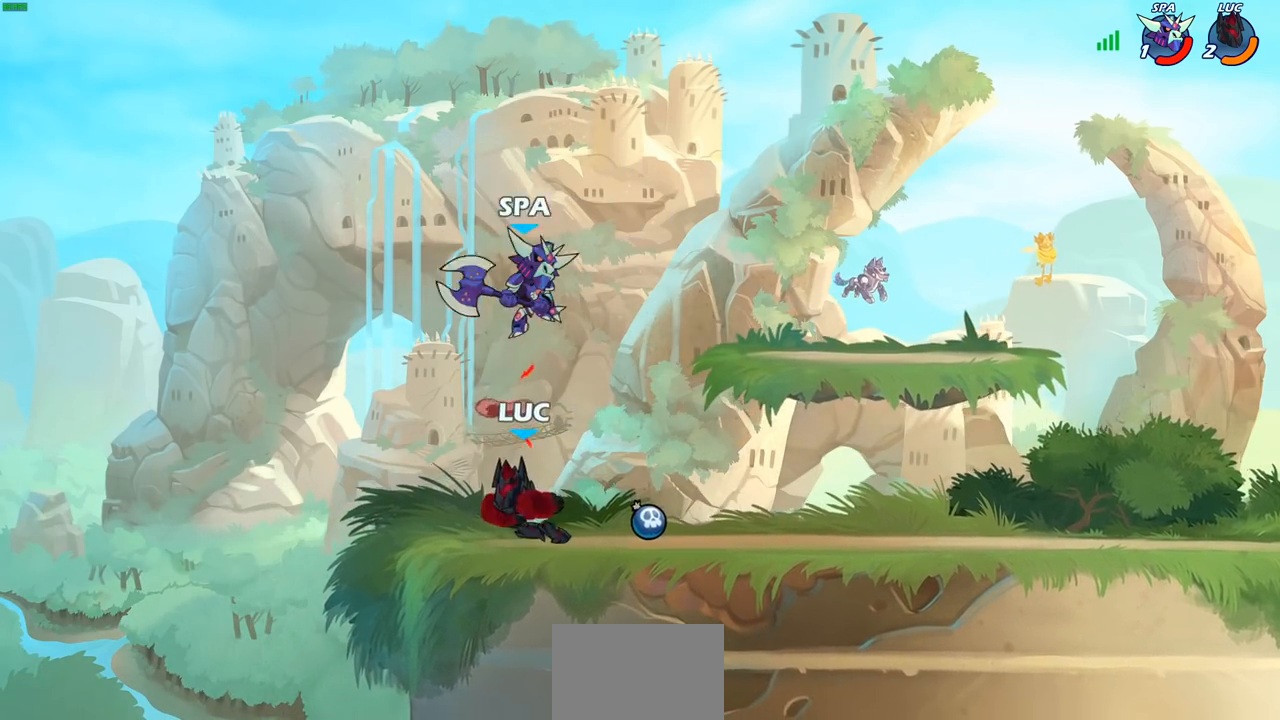
{"buttons": ["CIRCLE"], "left_stick": "down", "right_stick": "center", "events": [[117, "left_stick", "right"], [283, "left_stick", "down"], [350, "CIRCLE", "down"]]}
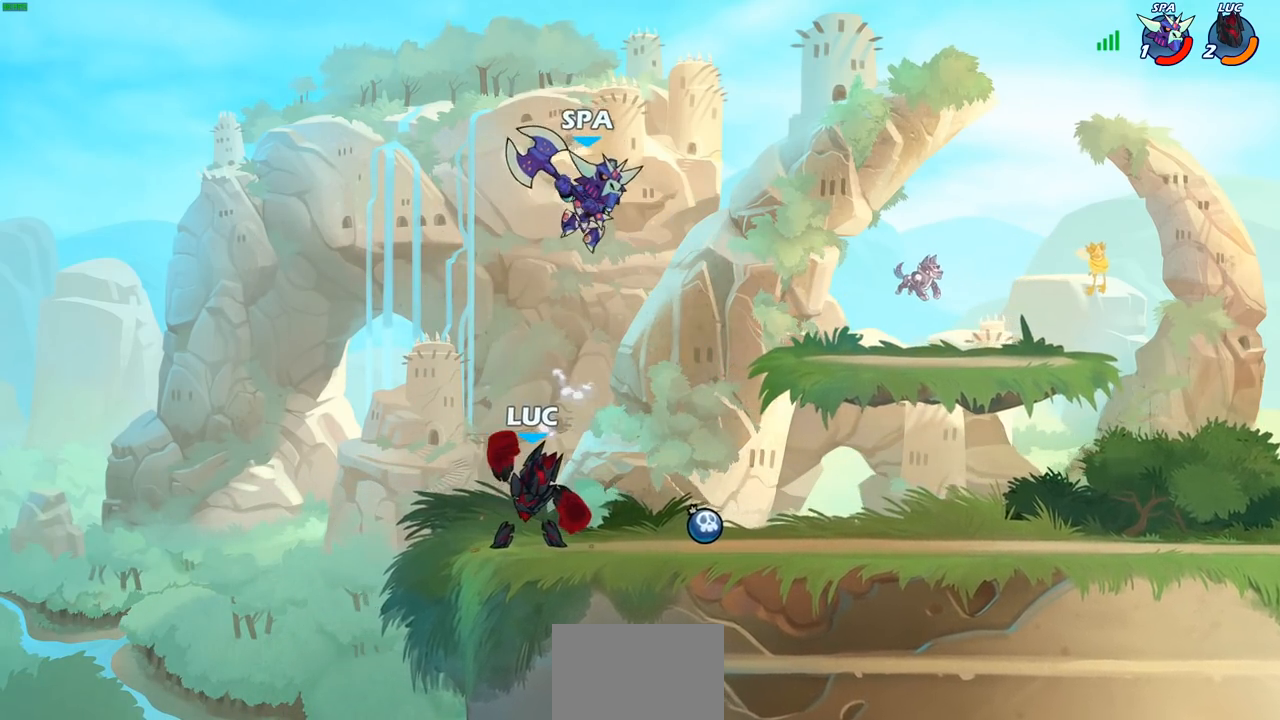
{"buttons": [], "left_stick": "center", "right_stick": "center", "events": [[167, "left_stick", "center"], [200, "CIRCLE", "up"]]}
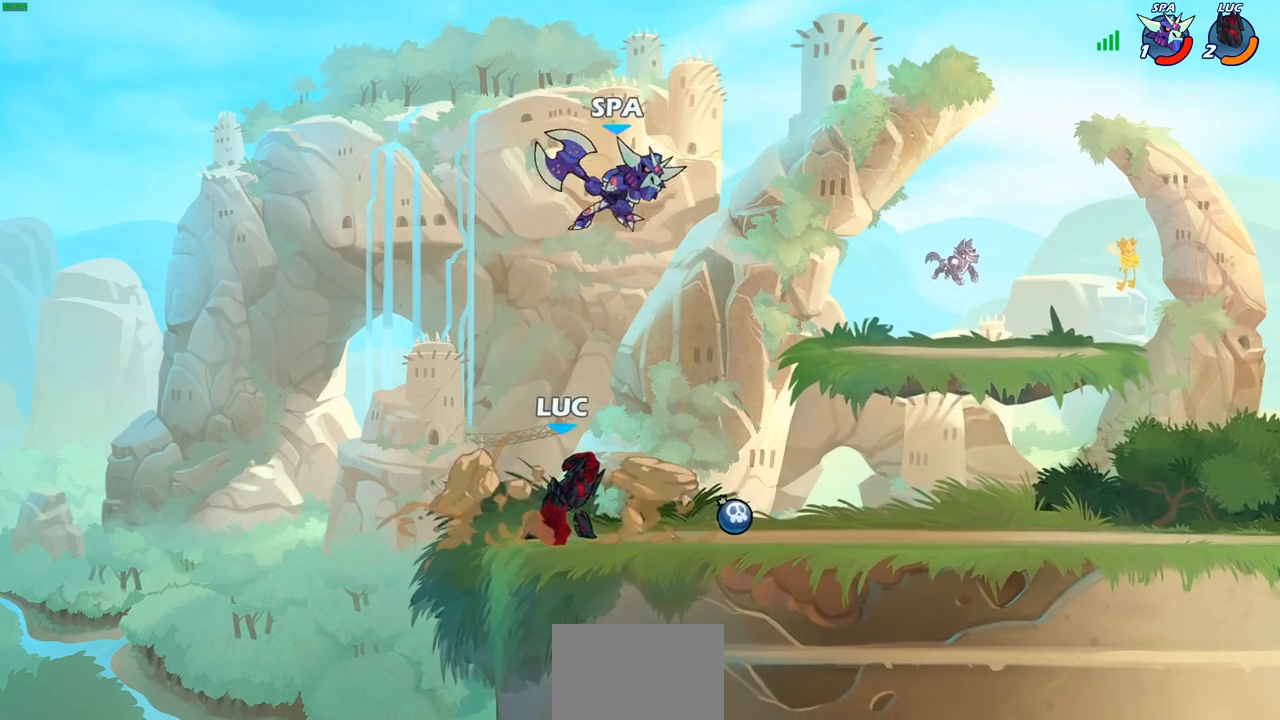
{"buttons": ["R2"], "left_stick": "center", "right_stick": "center", "events": [[367, "R2", "down"]]}
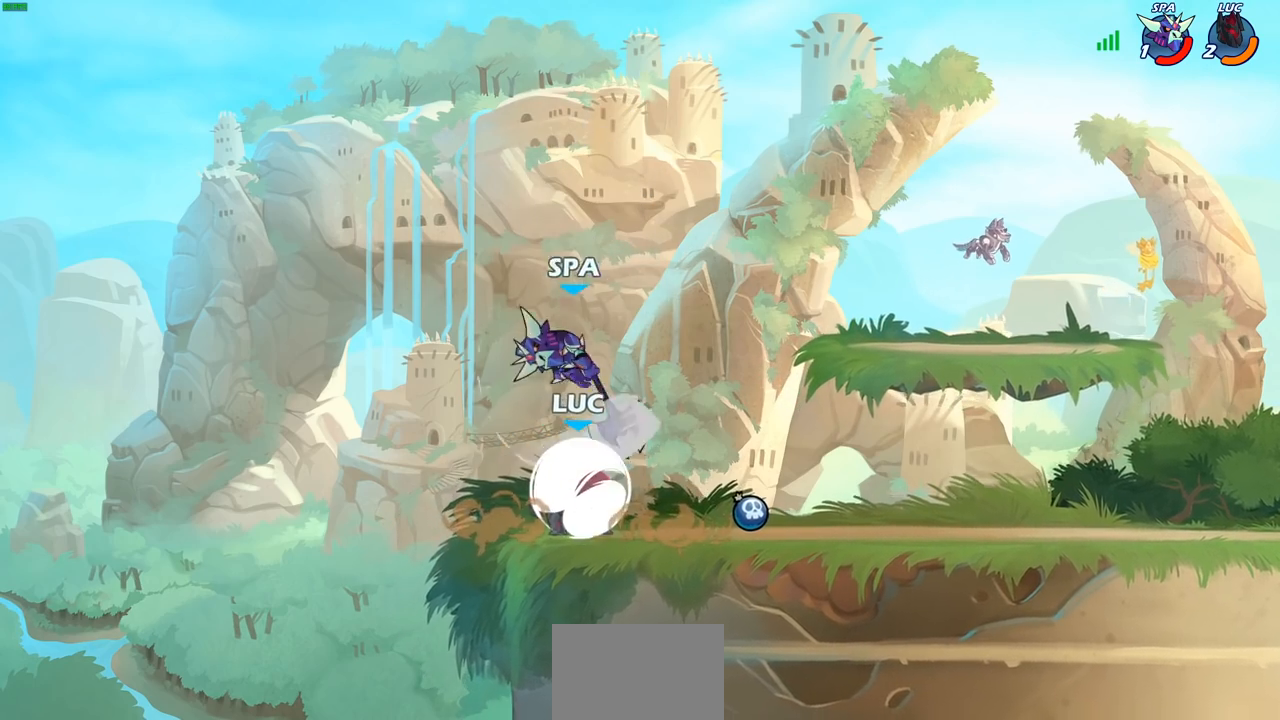
{"buttons": ["SQUARE"], "left_stick": "center", "right_stick": "center", "events": [[117, "R2", "up"], [200, "left_stick", "left"], [233, "SQUARE", "down"], [250, "left_stick", "center"], [300, "SQUARE", "up"], [417, "SQUARE", "down"]]}
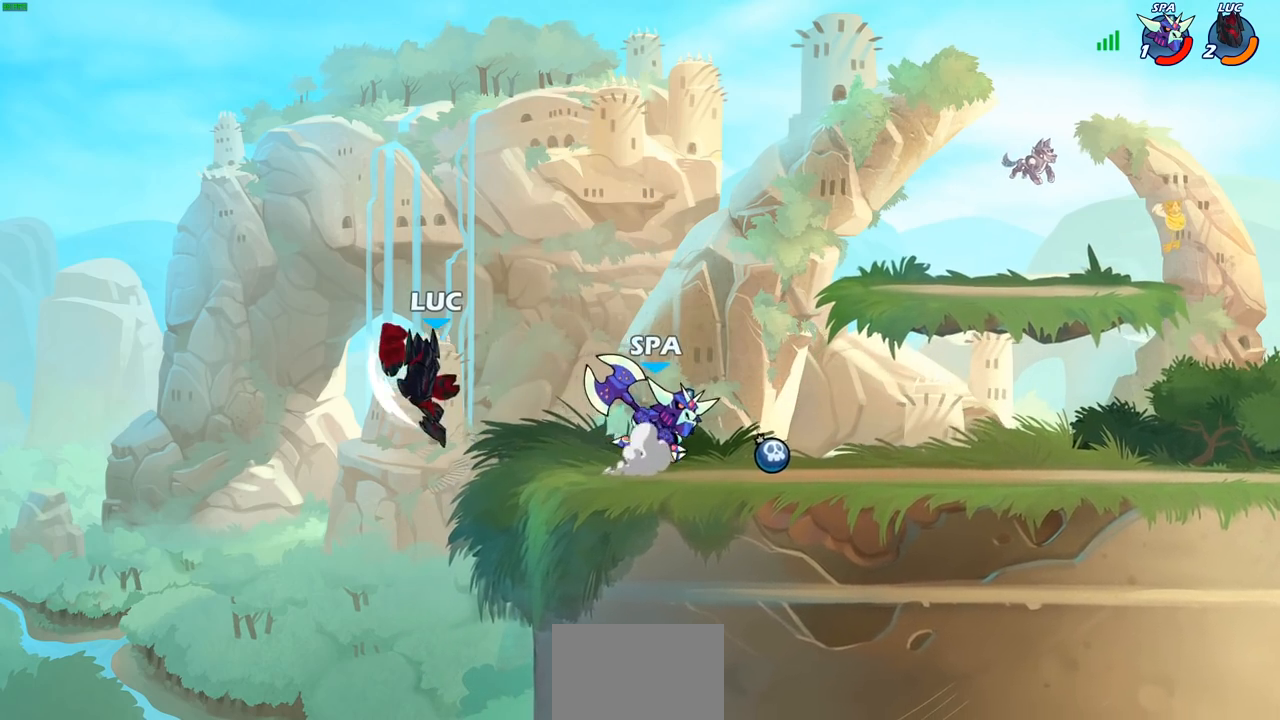
{"buttons": [], "left_stick": "right", "right_stick": "center", "events": [[33, "SQUARE", "up"], [217, "left_stick", "right"], [317, "CROSS", "down"], [500, "CROSS", "up"]]}
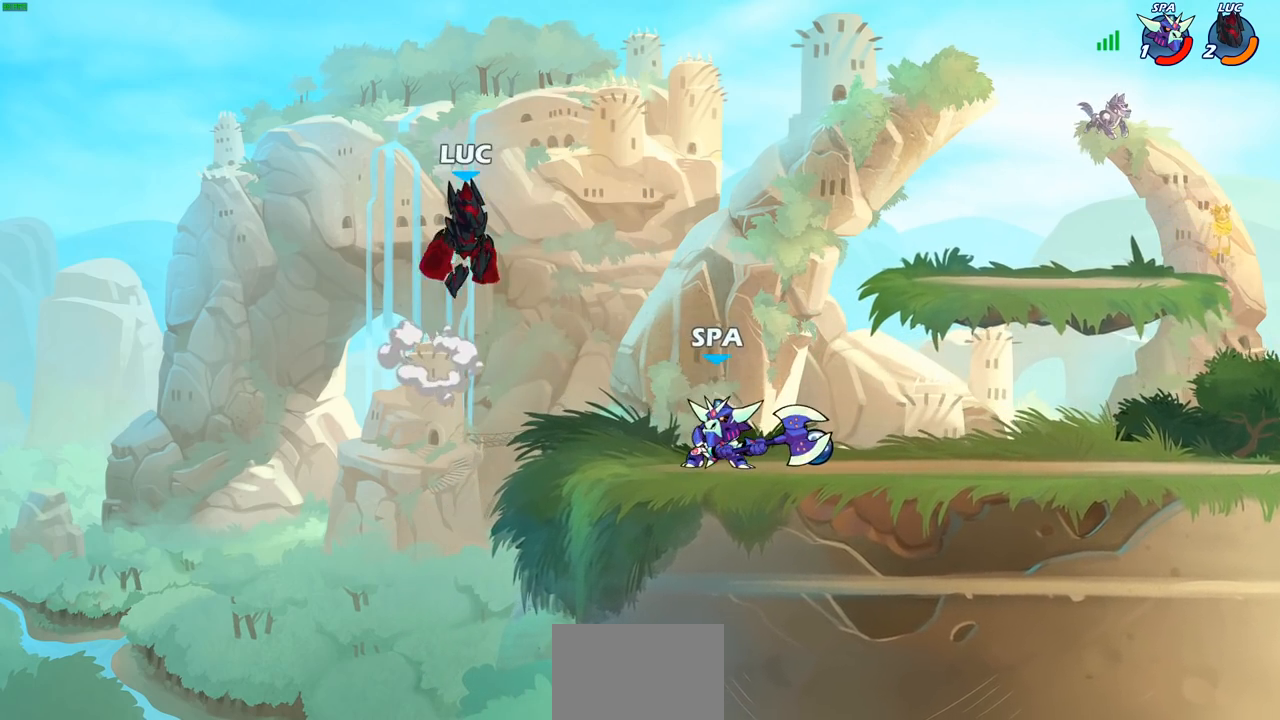
{"buttons": [], "left_stick": "down-left", "right_stick": "center", "events": [[233, "CROSS", "down"], [267, "left_stick", "up"], [333, "CROSS", "up"], [350, "left_stick", "left"], [450, "left_stick", "down-left"]]}
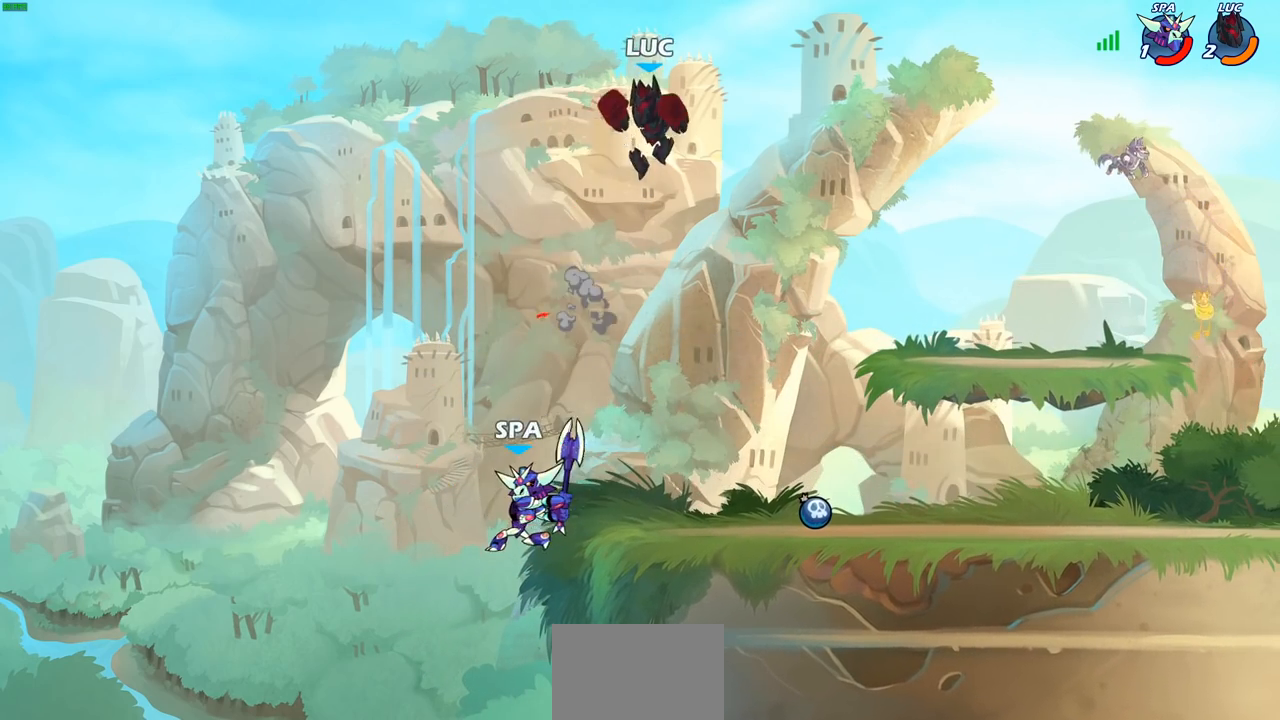
{"buttons": [], "left_stick": "left", "right_stick": "center", "events": [[383, "left_stick", "left"]]}
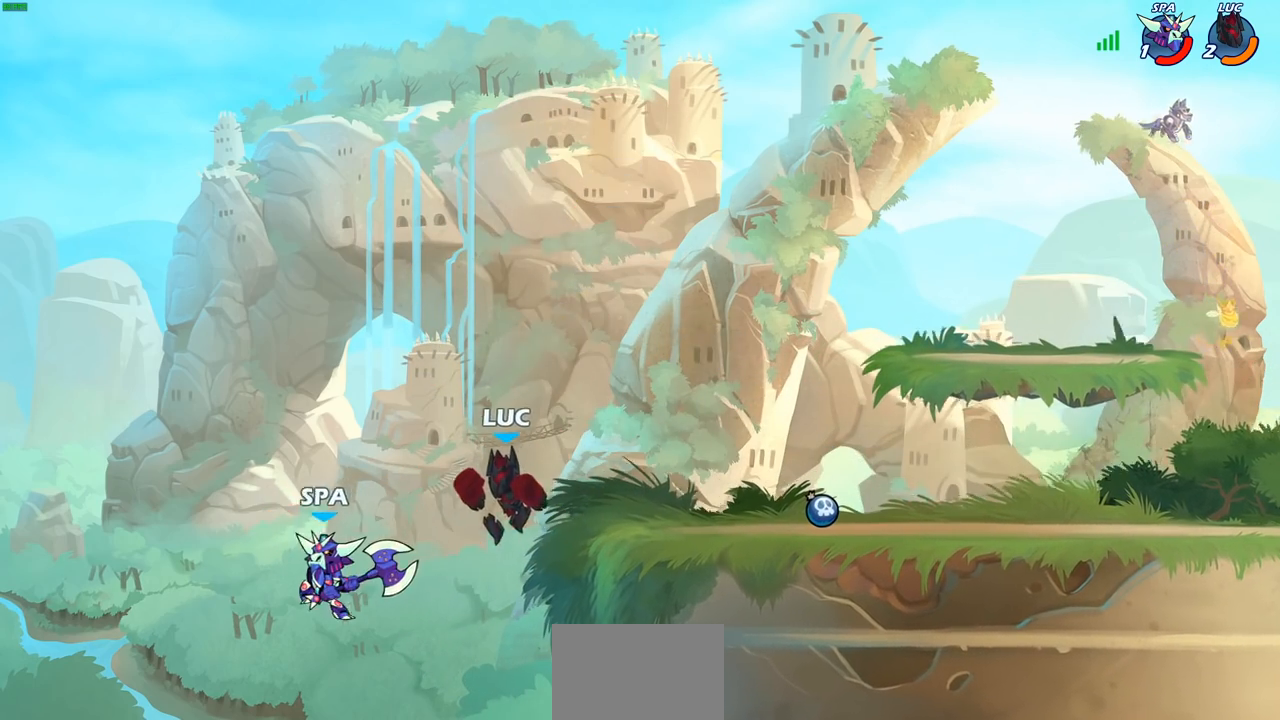
{"buttons": [], "left_stick": "right", "right_stick": "center", "events": [[100, "left_stick", "up-left"], [117, "CIRCLE", "down"], [183, "CIRCLE", "up"], [417, "left_stick", "right"]]}
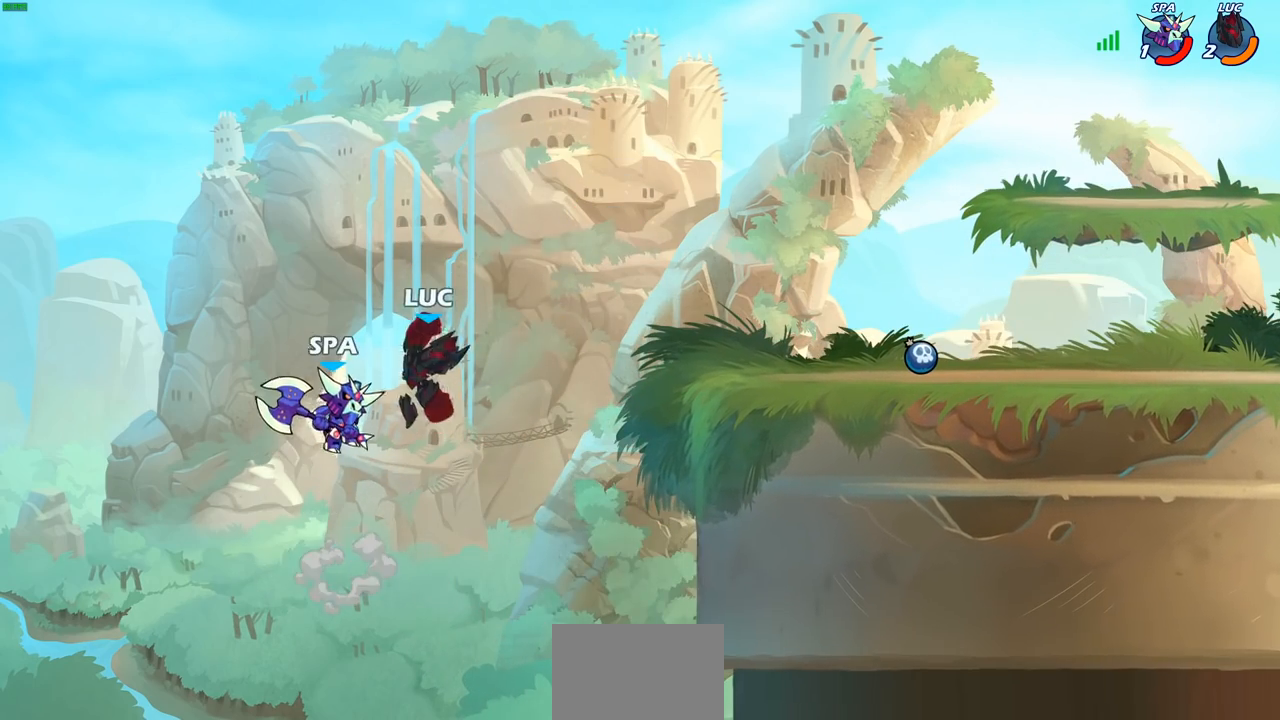
{"buttons": [], "left_stick": "center", "right_stick": "center", "events": [[150, "left_stick", "up-left"], [250, "SQUARE", "down"], [267, "left_stick", "center"], [300, "SQUARE", "up"]]}
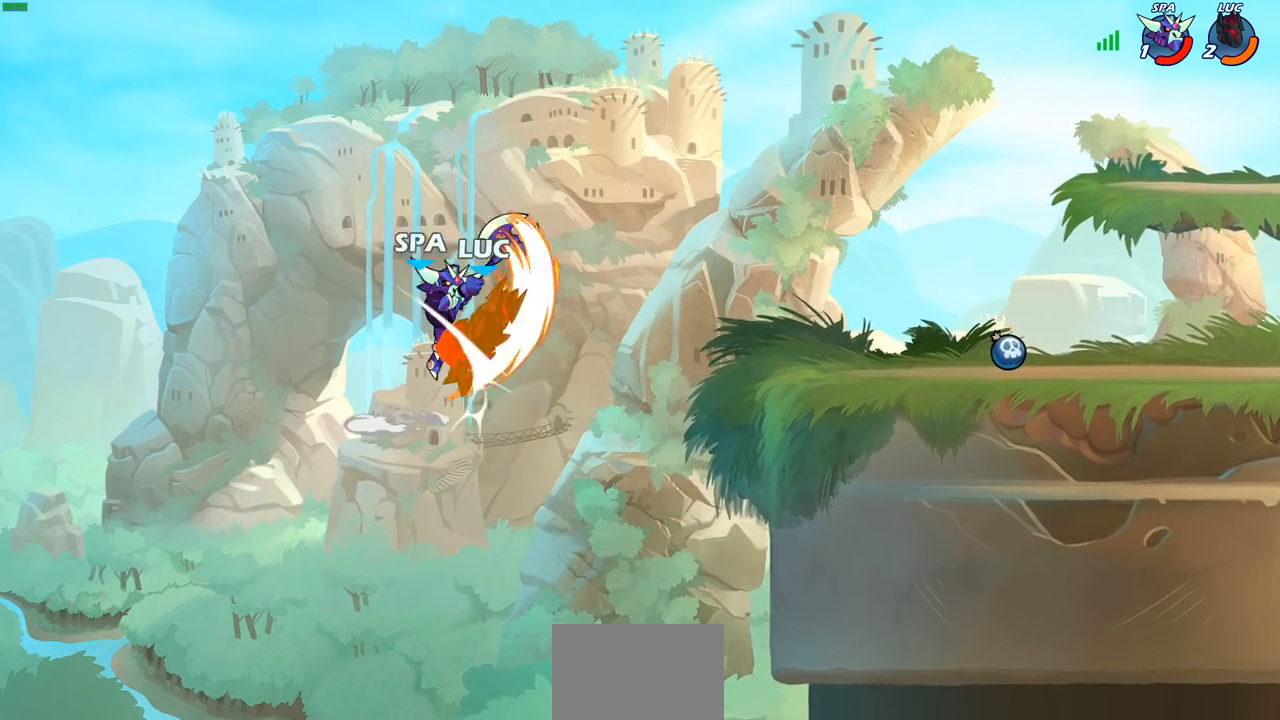
{"buttons": [], "left_stick": "center", "right_stick": "center", "events": []}
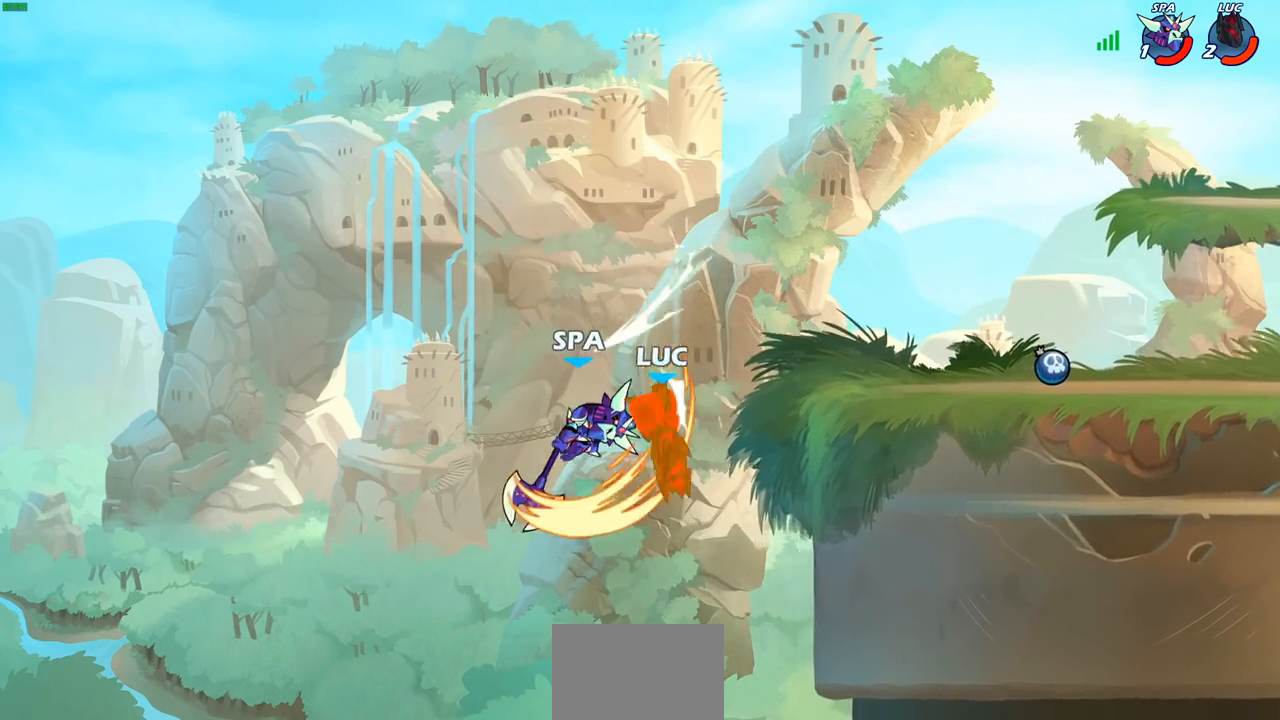
{"buttons": [], "left_stick": "center", "right_stick": "center", "events": []}
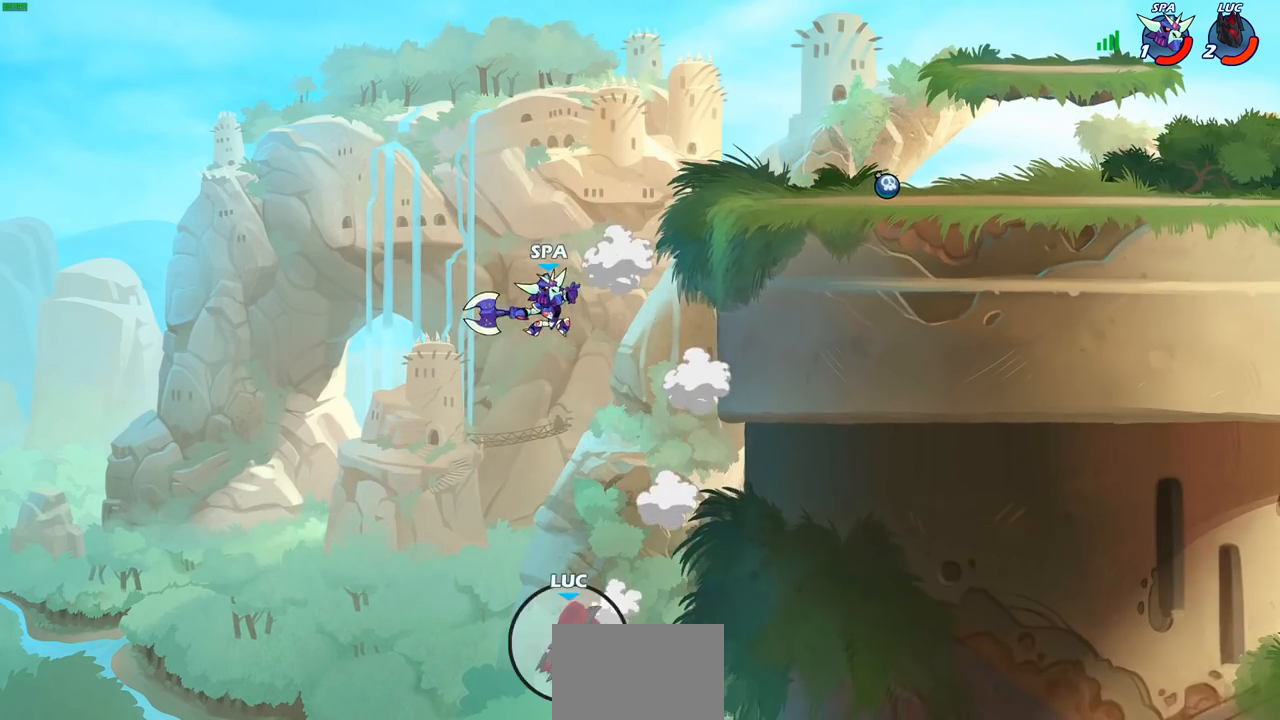
{"buttons": ["CROSS"], "left_stick": "left", "right_stick": "center", "events": [[17, "CROSS", "down"], [150, "CROSS", "up"], [233, "CROSS", "down"], [350, "CROSS", "up"], [433, "left_stick", "left"], [450, "CROSS", "down"]]}
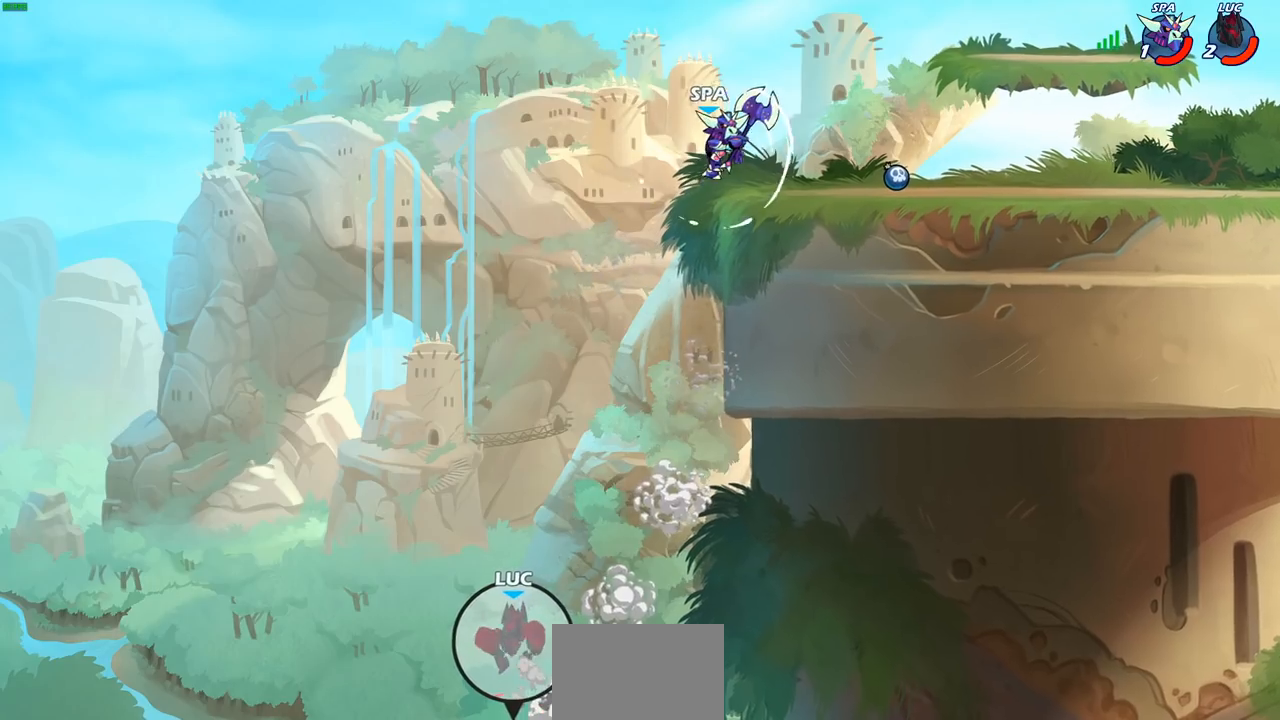
{"buttons": ["CIRCLE", "R2"], "left_stick": "center", "right_stick": "center", "events": [[33, "CROSS", "up"], [133, "CROSS", "down"], [133, "left_stick", "up-left"], [283, "CROSS", "up"], [350, "left_stick", "center"], [433, "R2", "down"], [467, "CIRCLE", "down"]]}